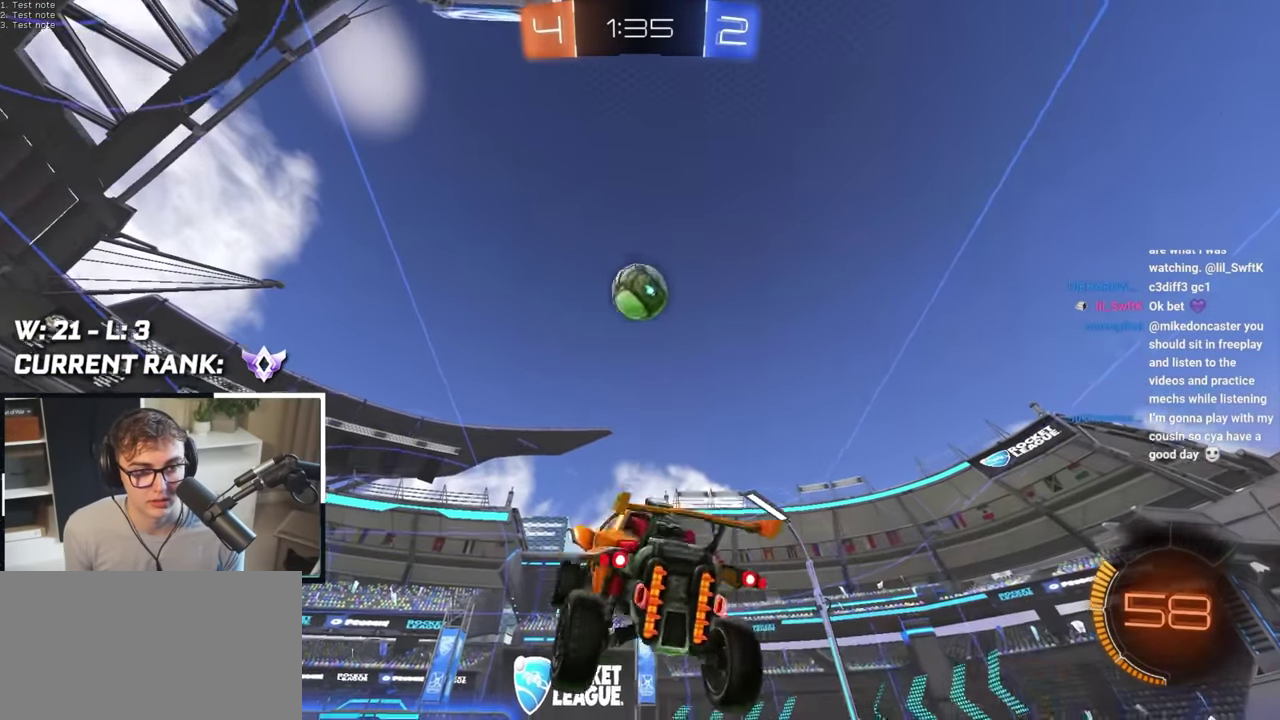
Gameplay with a controller (PlayStation layout); each line is a JSON object with the inputs held at the frame after it. "events" lists button and stick changes between this image and that frame as [ms after this image, input, new state], when the widget could be followed in between.
{"buttons": ["L2"], "left_stick": "up", "right_stick": "center", "events": [[67, "L2", "down"], [67, "left_stick", "up"], [117, "left_stick", "up-left"], [283, "L2", "up"], [283, "left_stick", "left"], [333, "left_stick", "down-left"], [400, "left_stick", "left"], [483, "L2", "down"], [500, "left_stick", "up"]]}
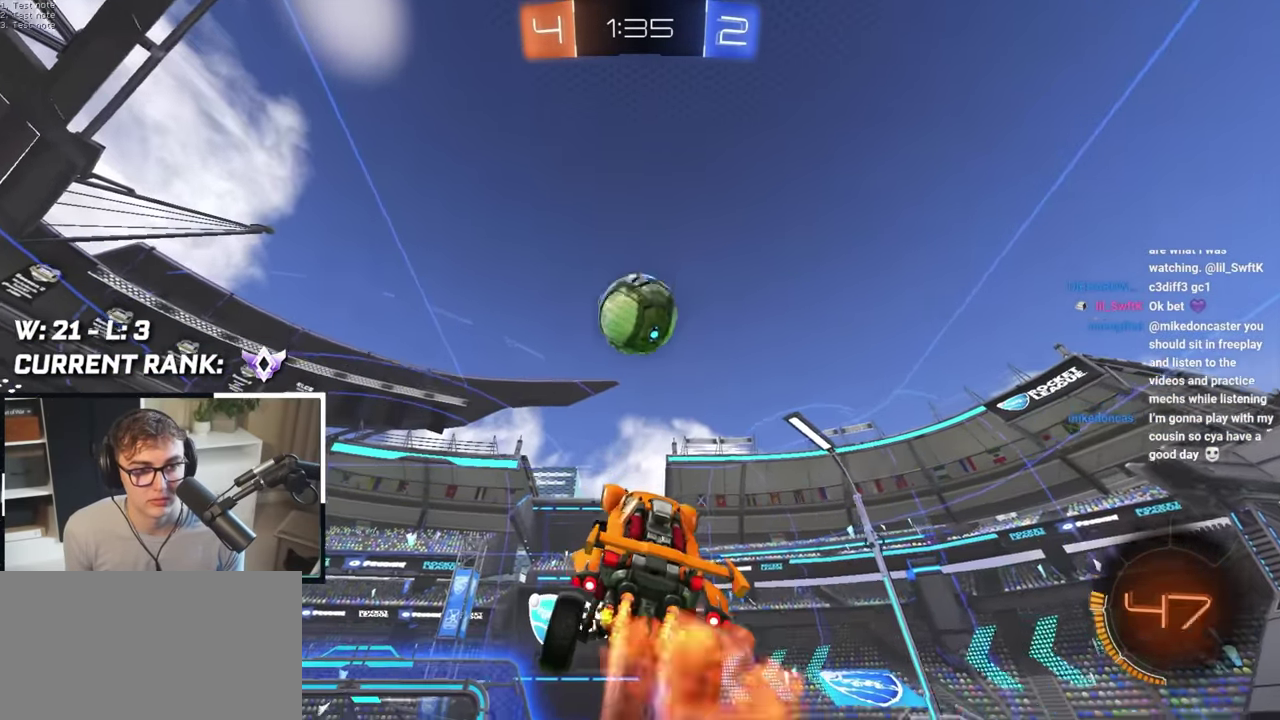
{"buttons": [], "left_stick": "up-left", "right_stick": "center", "events": [[117, "left_stick", "right"], [217, "L2", "up"], [317, "left_stick", "center"], [467, "left_stick", "up-left"]]}
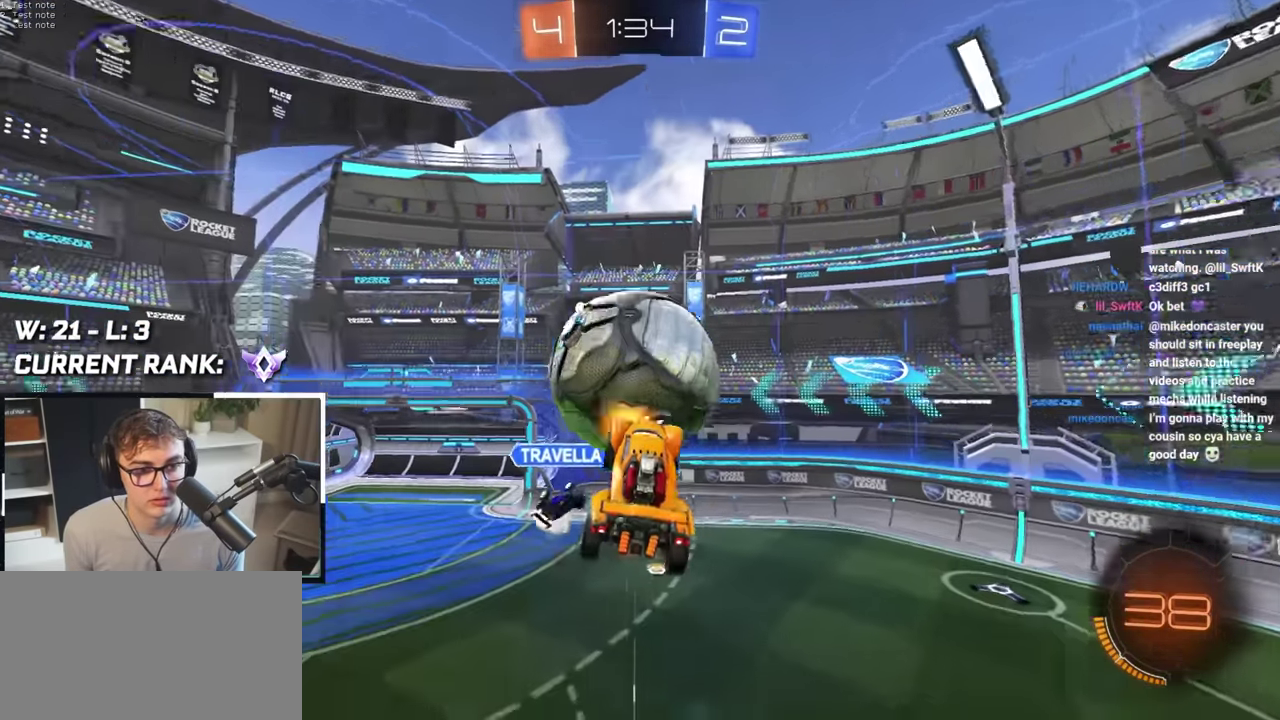
{"buttons": [], "left_stick": "down-right", "right_stick": "center", "events": [[33, "SQUARE", "down"], [133, "left_stick", "left"], [183, "left_stick", "down-left"], [300, "left_stick", "down"], [367, "L2", "down"], [383, "SQUARE", "up"], [383, "left_stick", "right"], [433, "left_stick", "down-right"], [483, "L2", "up"]]}
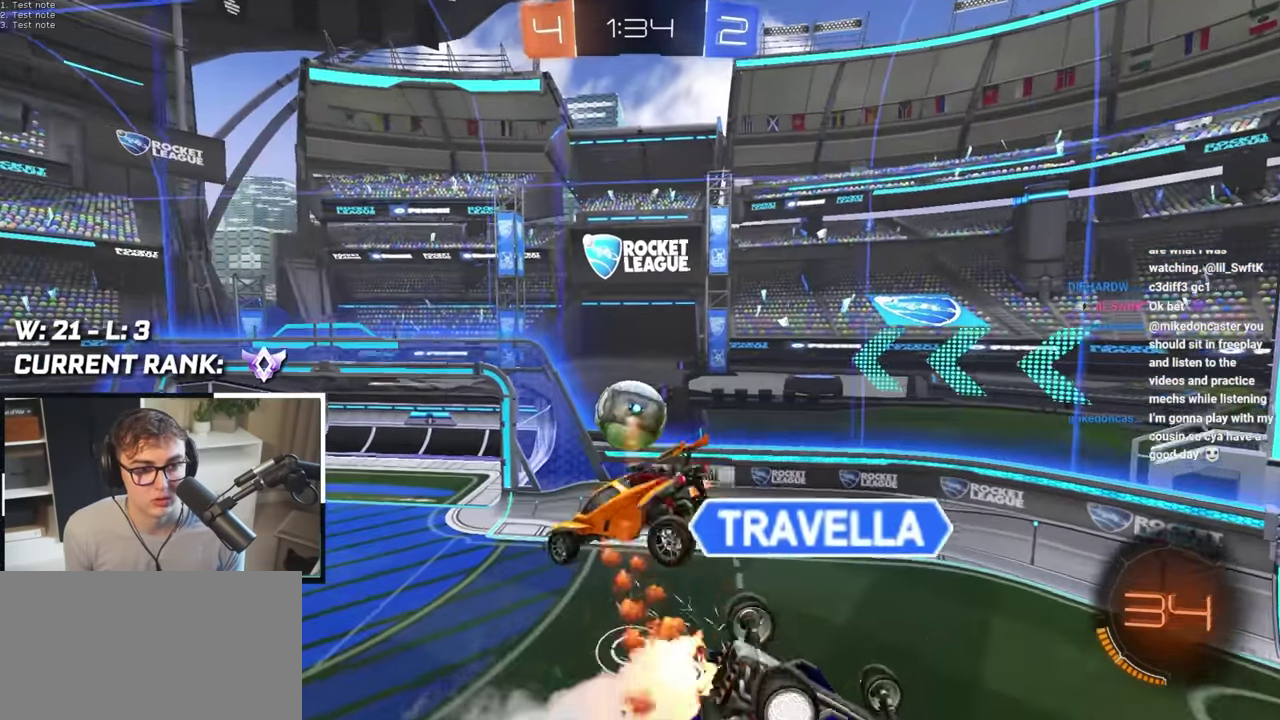
{"buttons": [], "left_stick": "center", "right_stick": "center", "events": [[50, "left_stick", "down-left"], [100, "left_stick", "left"], [183, "SQUARE", "down"], [400, "SQUARE", "up"], [467, "left_stick", "center"]]}
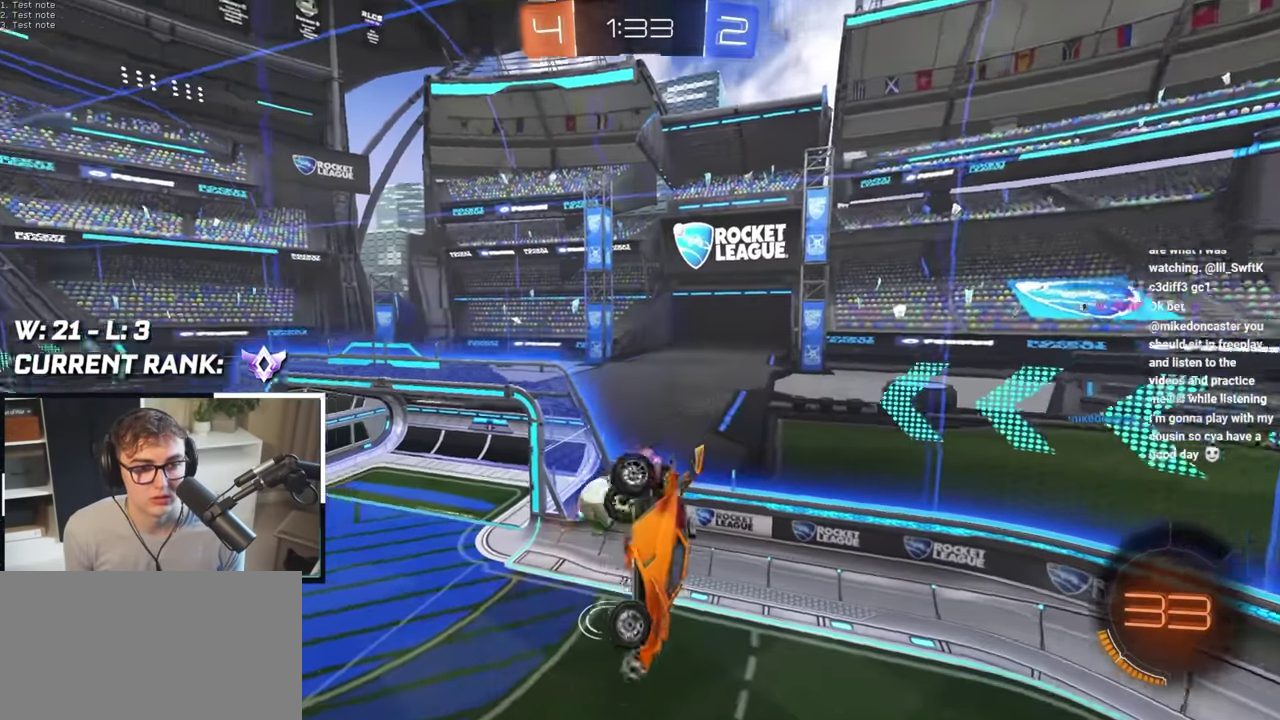
{"buttons": [], "left_stick": "center", "right_stick": "center", "events": [[167, "L2", "down"], [167, "left_stick", "up-right"], [267, "left_stick", "center"], [350, "L2", "up"]]}
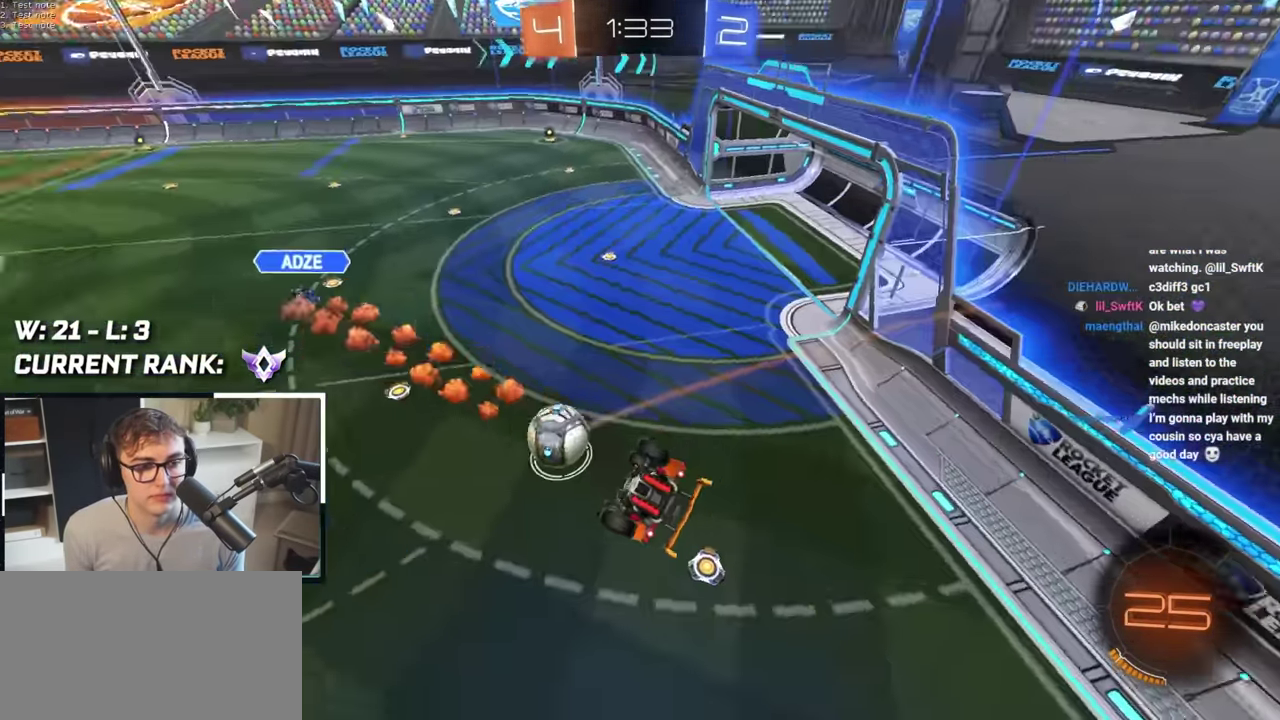
{"buttons": ["R1"], "left_stick": "left", "right_stick": "center", "events": [[183, "R1", "down"], [283, "left_stick", "left"]]}
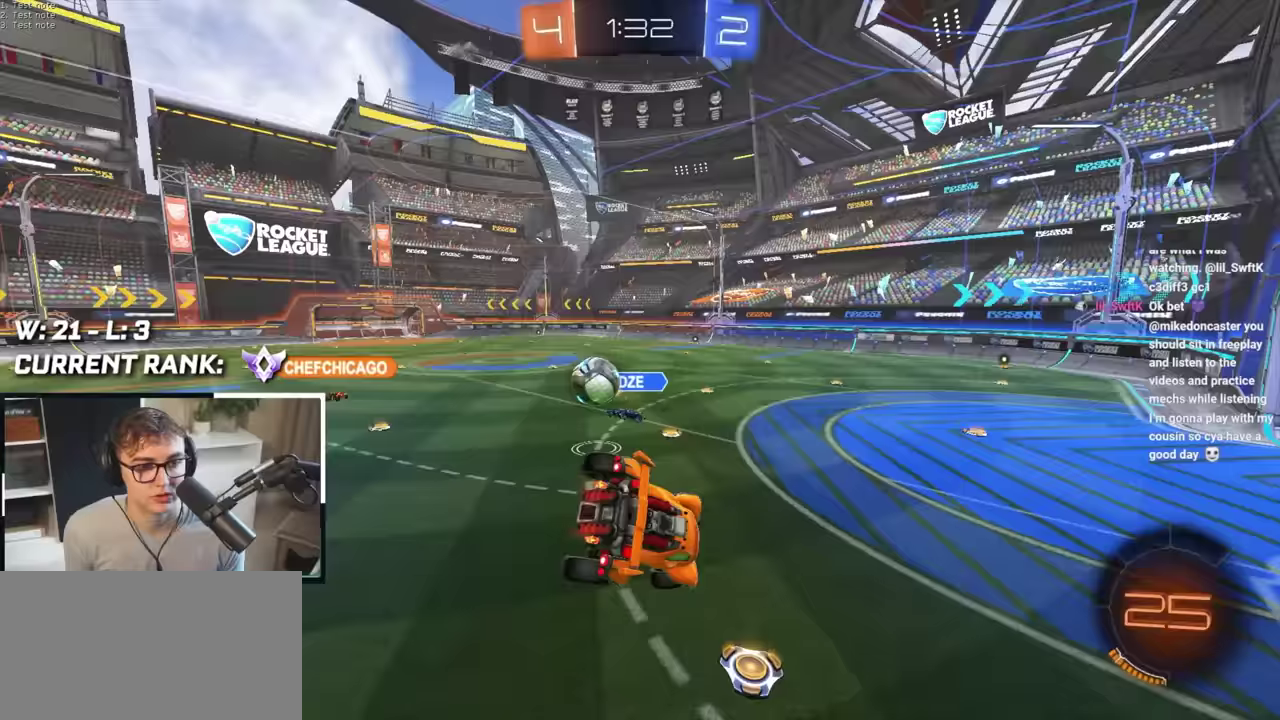
{"buttons": ["L2"], "left_stick": "up", "right_stick": "center", "events": [[83, "left_stick", "down-left"], [117, "R1", "up"], [350, "L2", "down"], [350, "left_stick", "center"], [400, "left_stick", "up"]]}
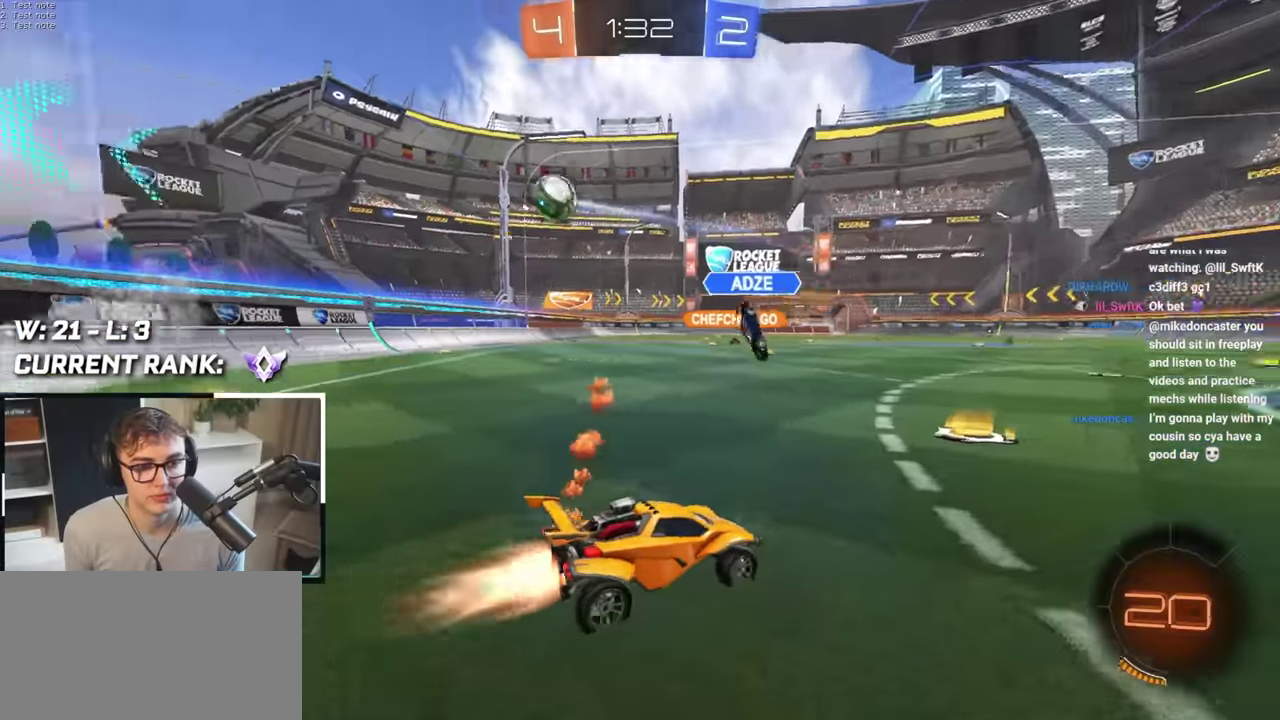
{"buttons": [], "left_stick": "up-left", "right_stick": "center", "events": [[317, "L2", "up"], [433, "left_stick", "up-left"]]}
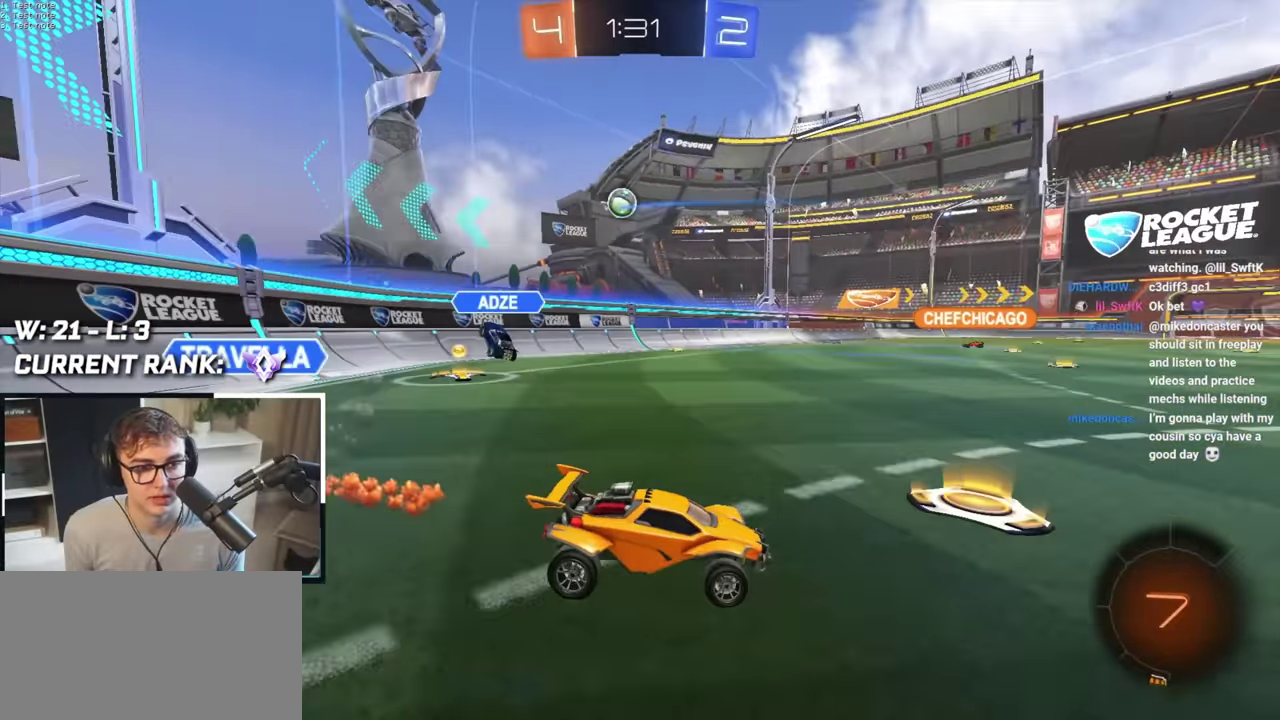
{"buttons": [], "left_stick": "up-right", "right_stick": "center", "events": [[50, "left_stick", "left"], [133, "left_stick", "up-left"], [383, "left_stick", "up-right"]]}
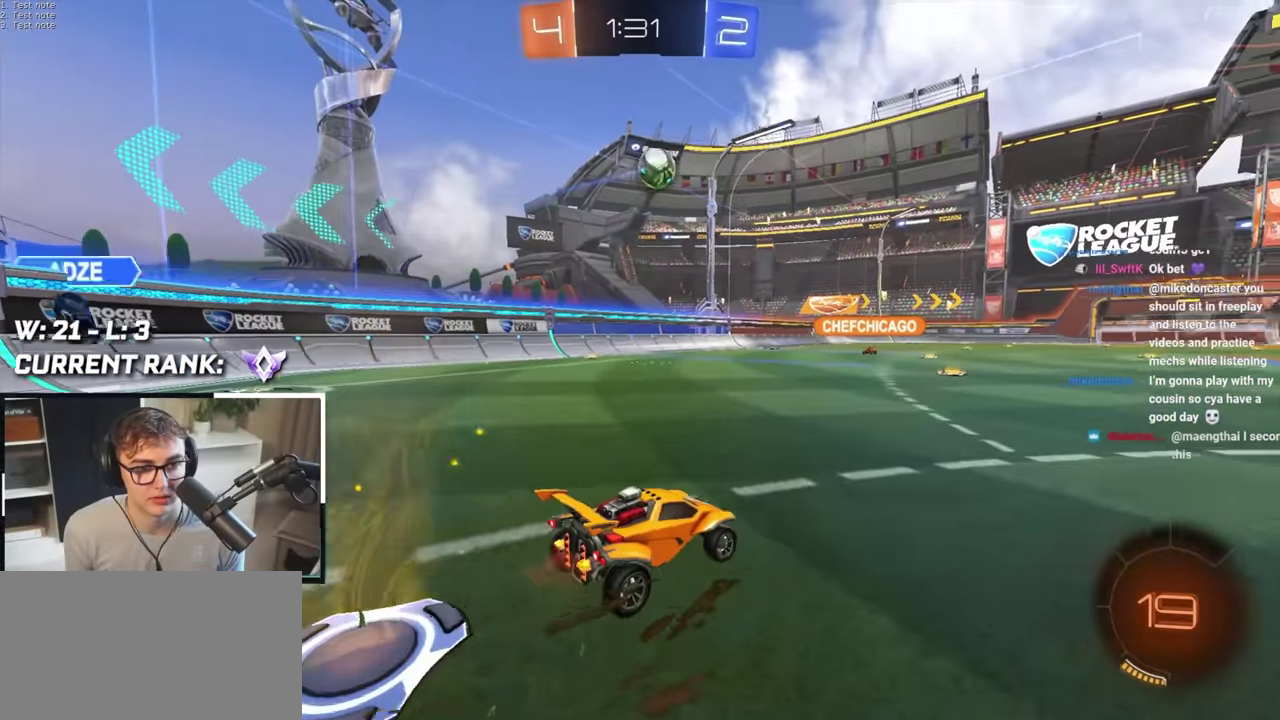
{"buttons": ["L2"], "left_stick": "up", "right_stick": "center", "events": [[283, "L2", "down"], [350, "left_stick", "up"]]}
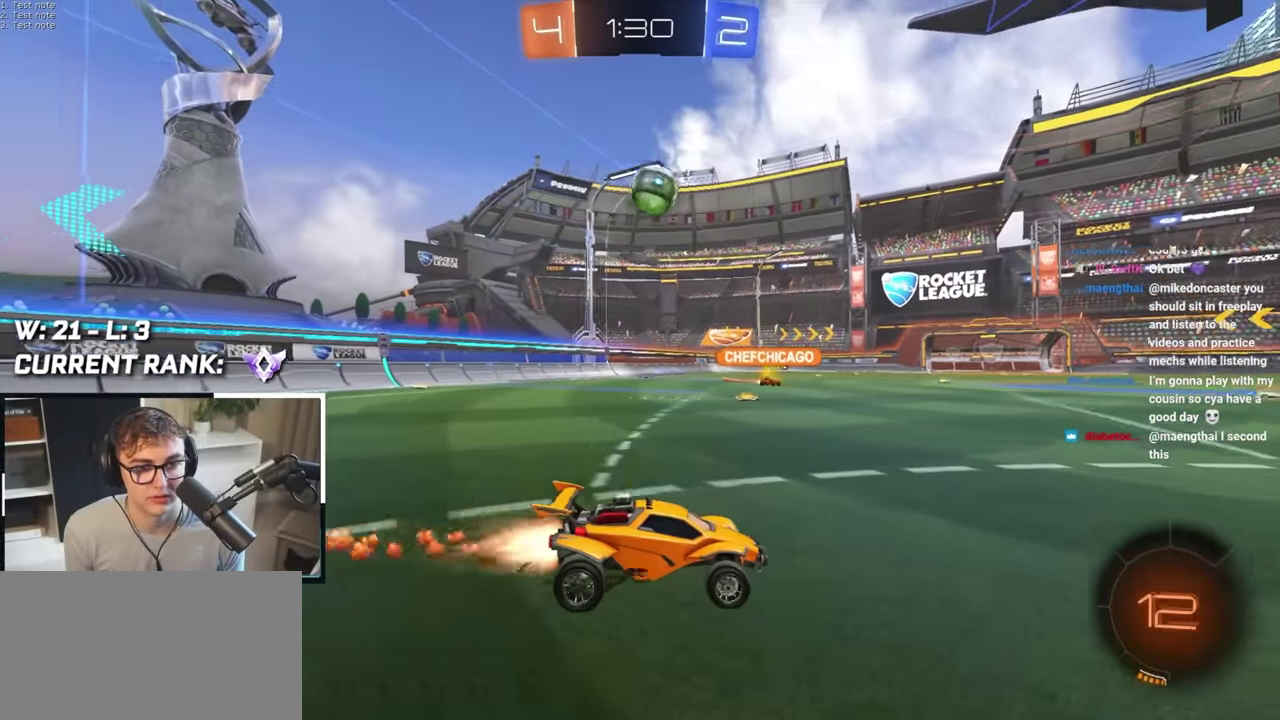
{"buttons": ["CROSS", "L2"], "left_stick": "up", "right_stick": "center", "events": [[217, "CROSS", "down"], [333, "CROSS", "up"], [400, "CROSS", "down"]]}
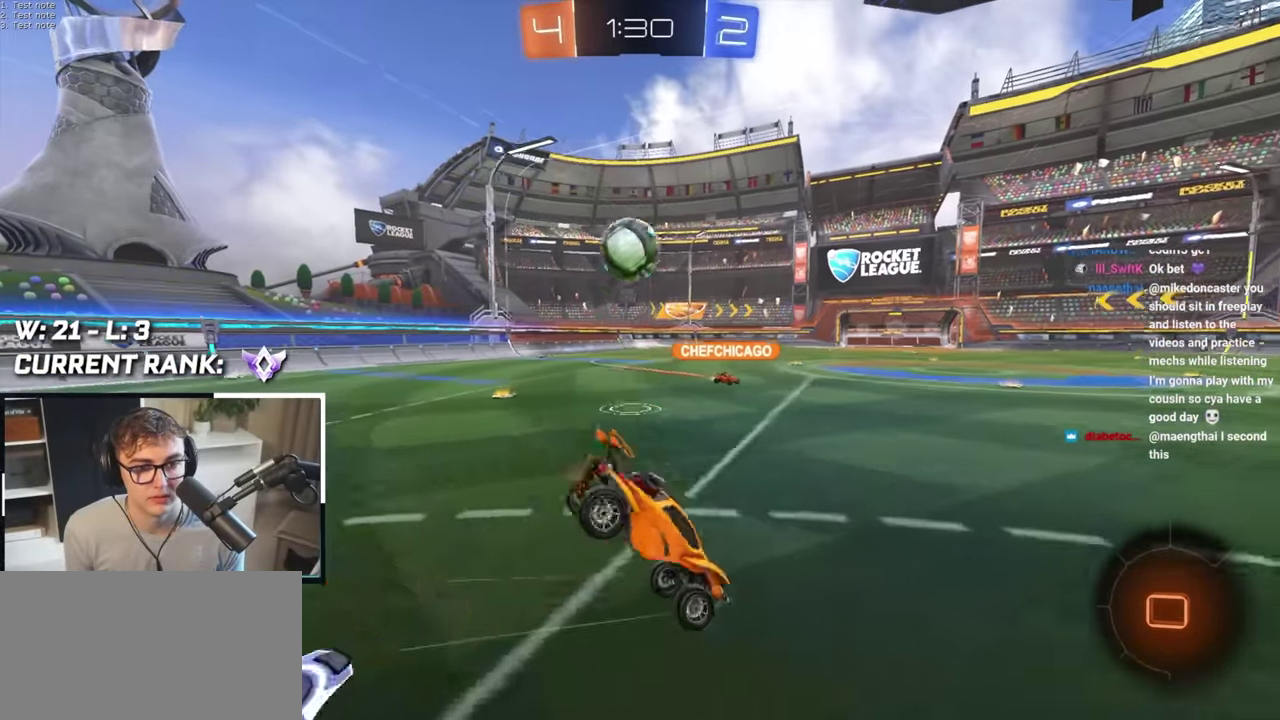
{"buttons": [], "left_stick": "center", "right_stick": "center", "events": [[17, "CROSS", "up"], [117, "left_stick", "center"], [133, "L2", "up"]]}
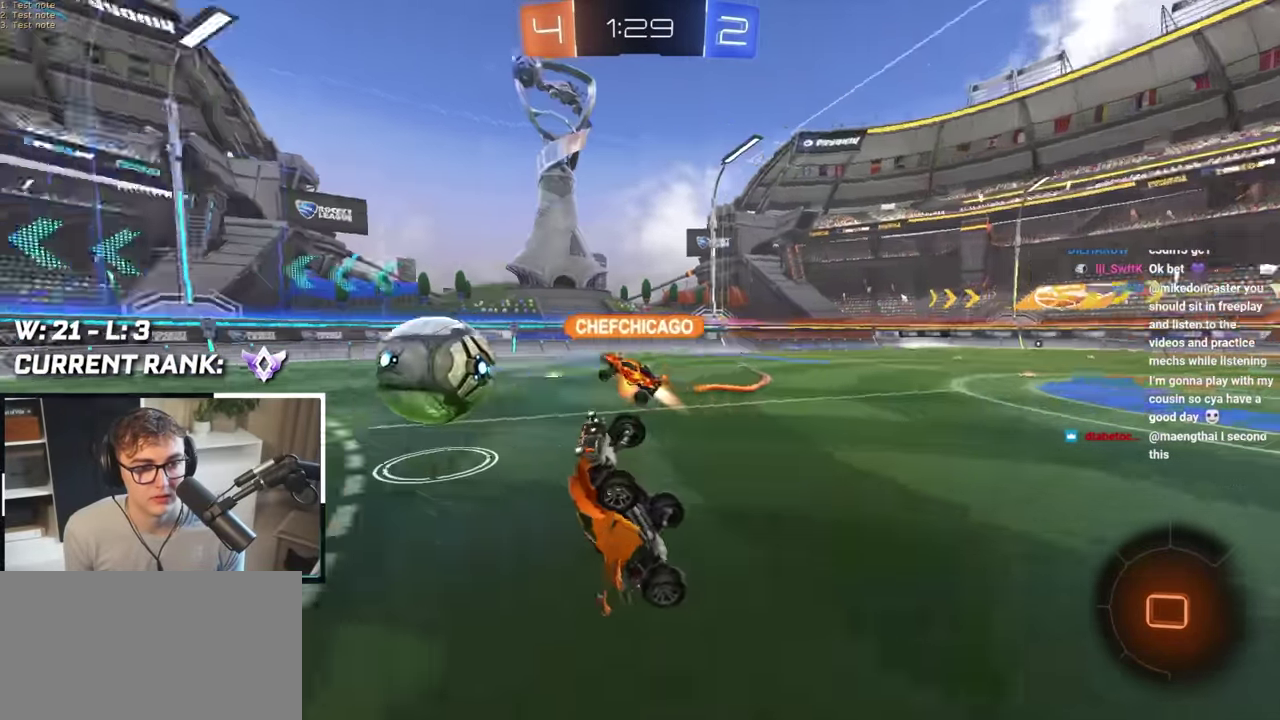
{"buttons": [], "left_stick": "center", "right_stick": "center", "events": []}
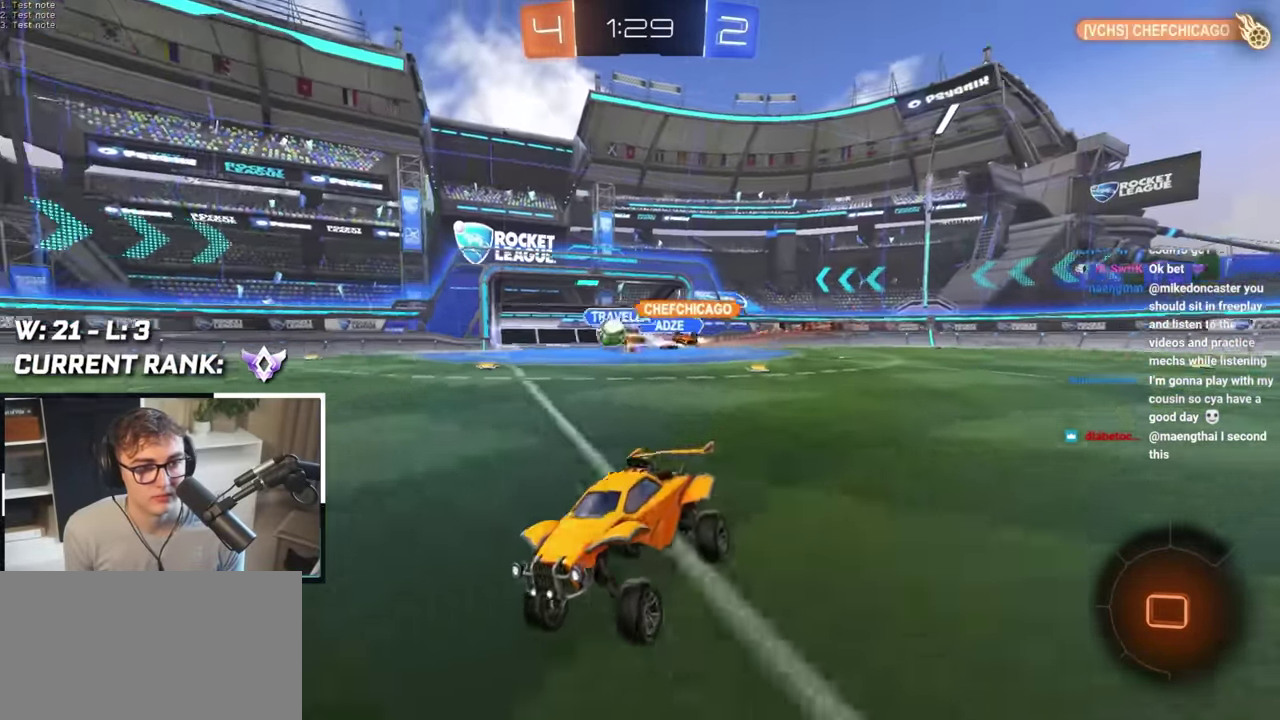
{"buttons": ["TRIANGLE"], "left_stick": "up", "right_stick": "center", "events": [[17, "left_stick", "up"], [417, "TRIANGLE", "down"]]}
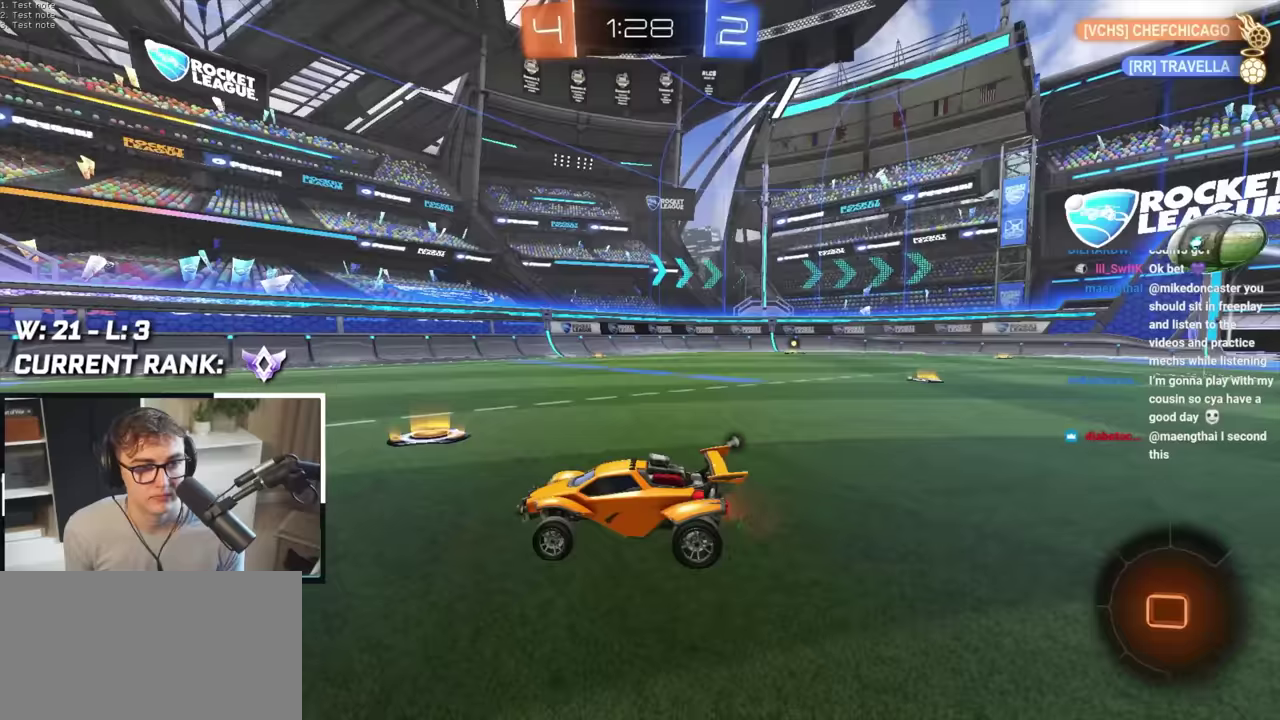
{"buttons": [], "left_stick": "up", "right_stick": "center", "events": [[33, "TRIANGLE", "up"], [67, "left_stick", "up-right"], [167, "left_stick", "up"], [367, "left_stick", "up-right"], [417, "TRIANGLE", "down"], [500, "TRIANGLE", "up"], [500, "left_stick", "up"]]}
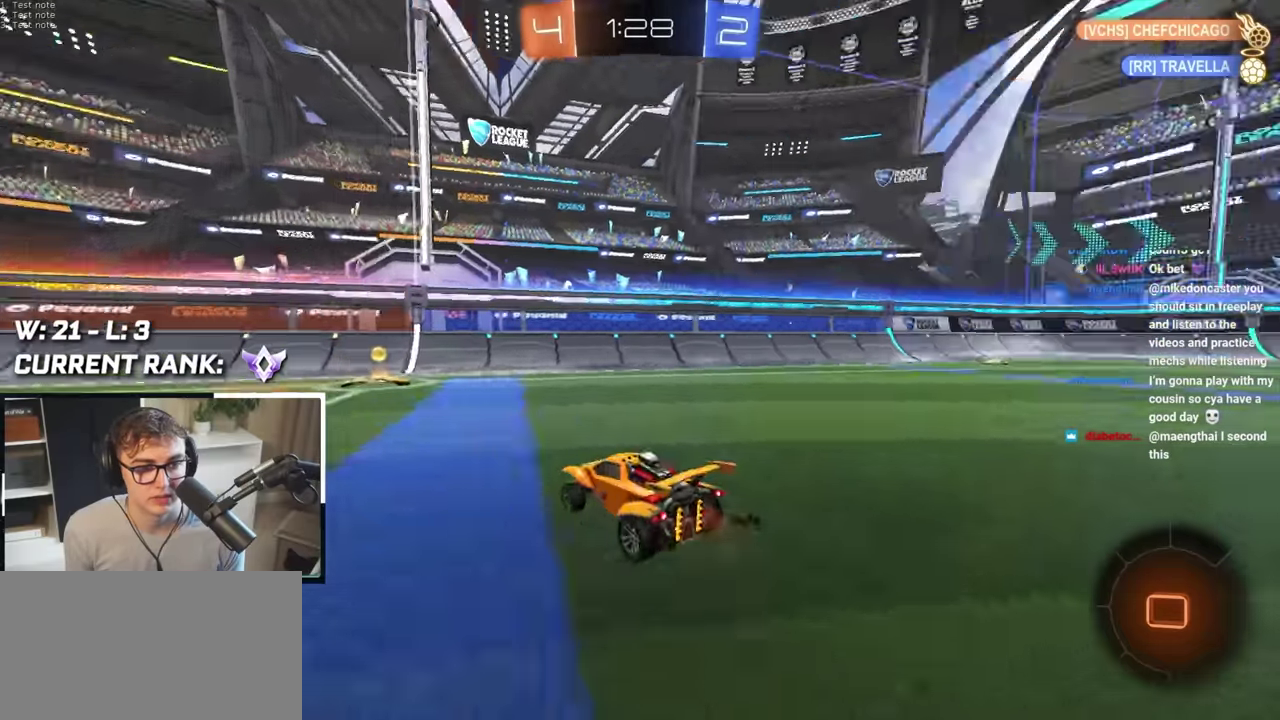
{"buttons": ["L2"], "left_stick": "up-left", "right_stick": "center", "events": [[350, "left_stick", "up-left"], [417, "L2", "down"]]}
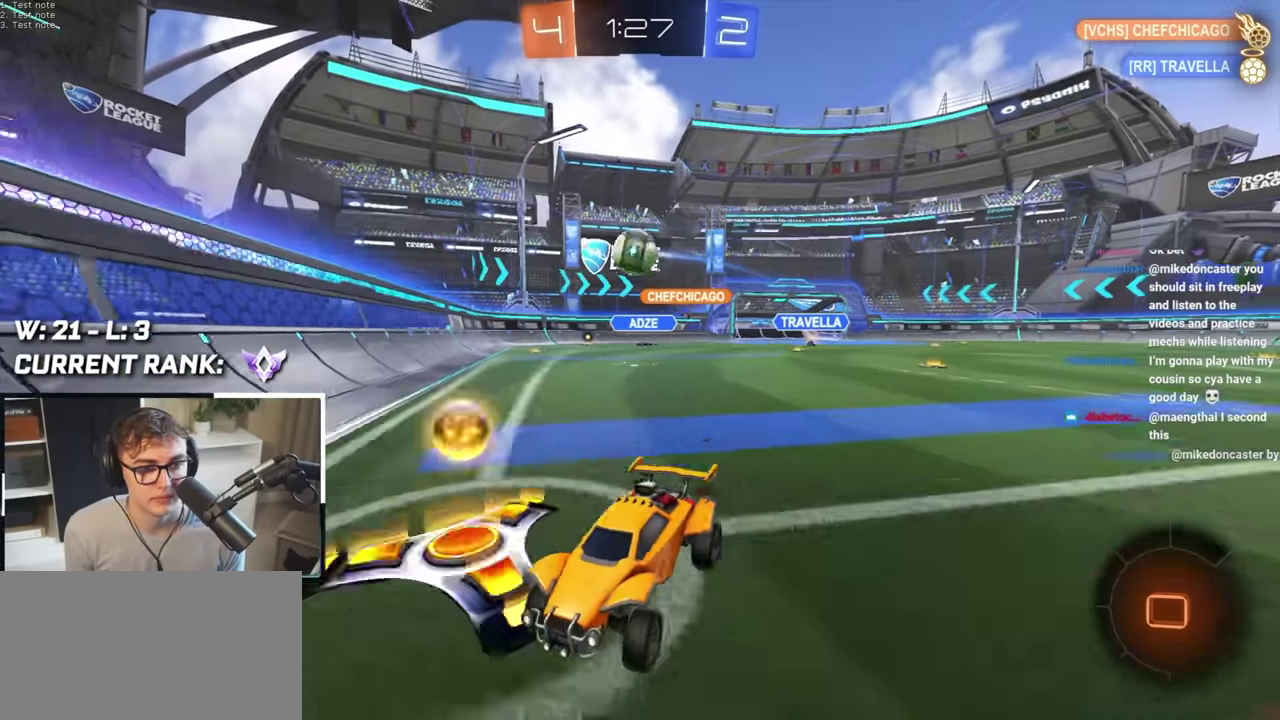
{"buttons": [], "left_stick": "center", "right_stick": "center", "events": [[100, "L2", "up"], [200, "R1", "down"], [383, "left_stick", "center"], [467, "R1", "up"]]}
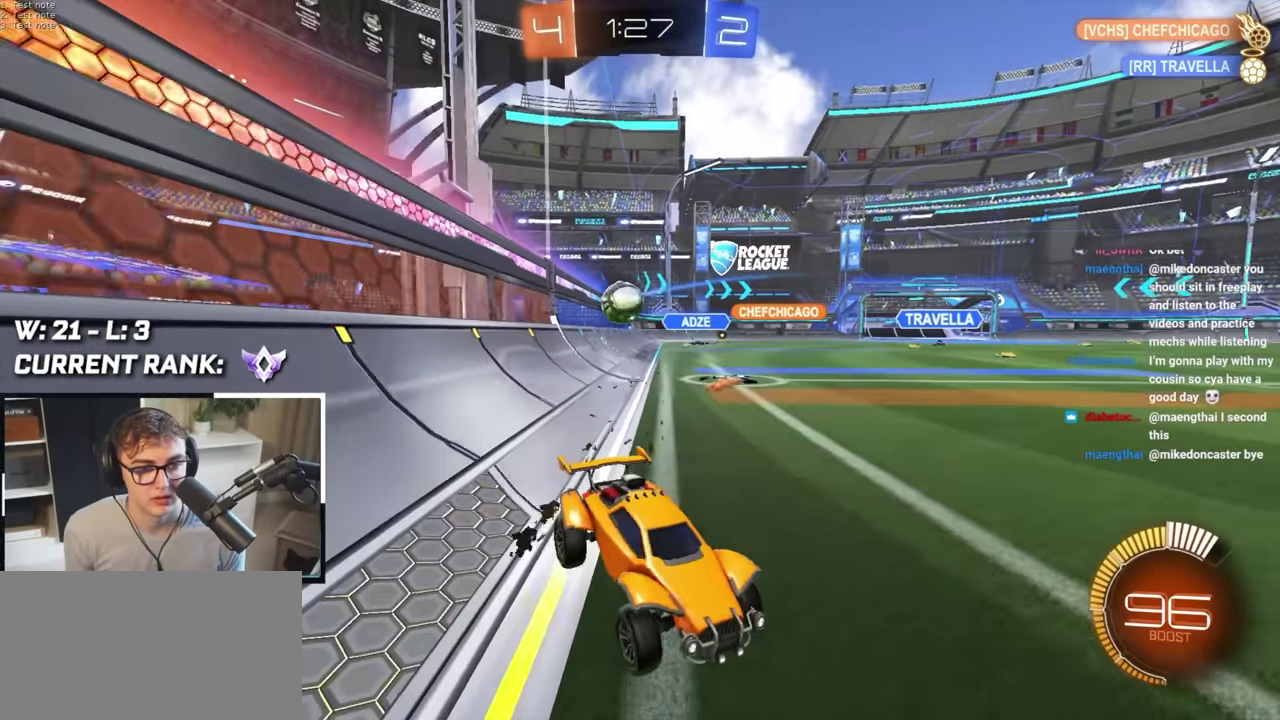
{"buttons": ["L2"], "left_stick": "up-left", "right_stick": "center", "events": [[133, "left_stick", "up-right"], [217, "left_stick", "up"], [267, "left_stick", "up-left"], [383, "L2", "down"]]}
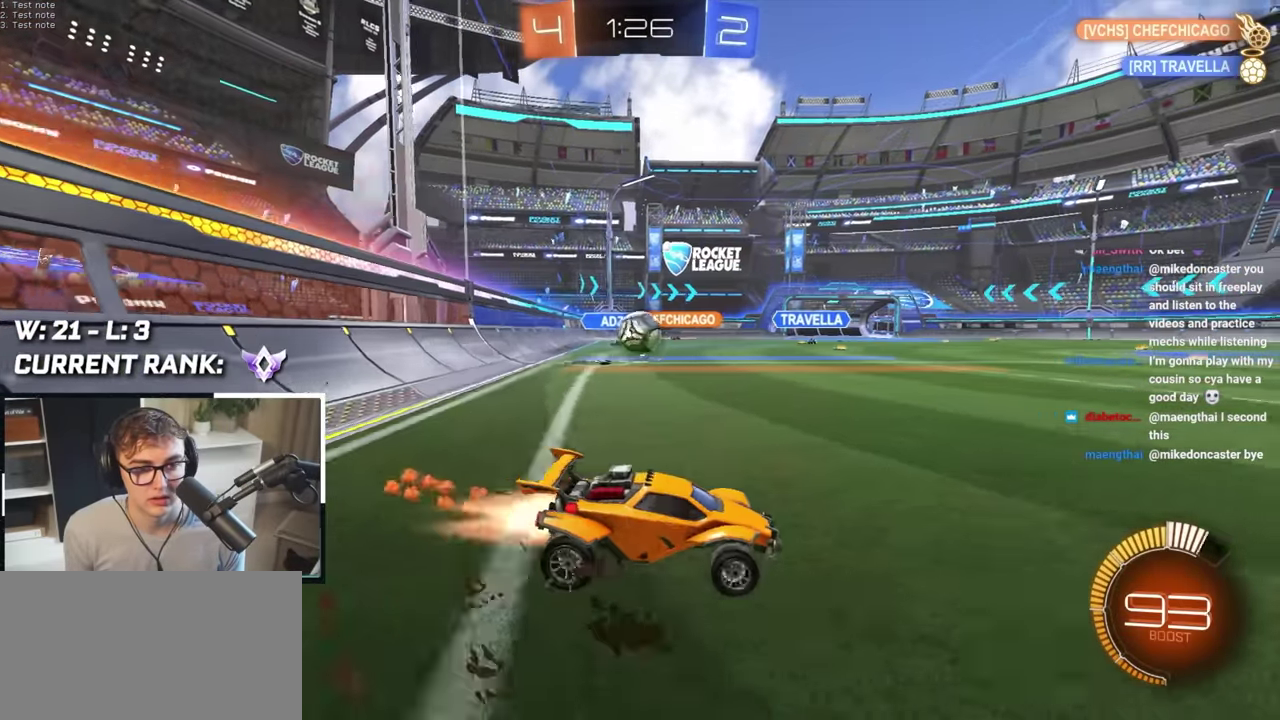
{"buttons": [], "left_stick": "up-left", "right_stick": "center", "events": [[300, "L2", "up"]]}
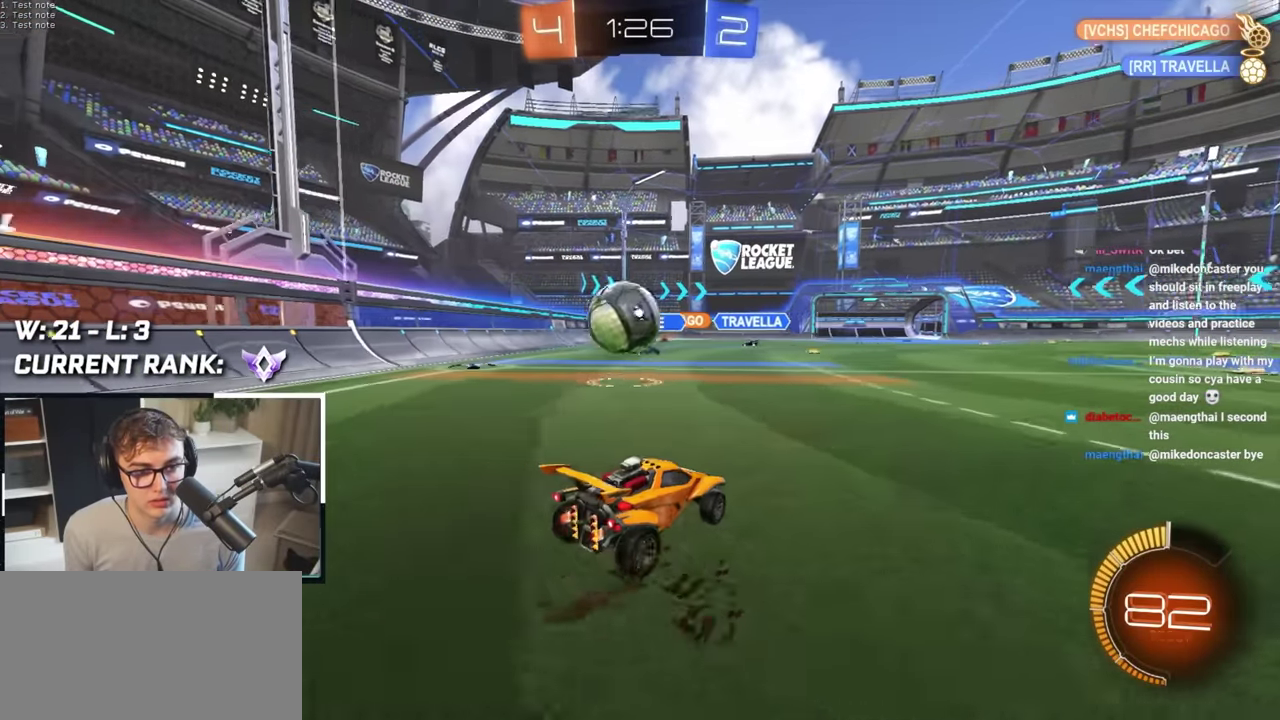
{"buttons": [], "left_stick": "center", "right_stick": "center", "events": [[217, "left_stick", "up"], [267, "CROSS", "down"], [367, "CROSS", "up"], [383, "left_stick", "center"]]}
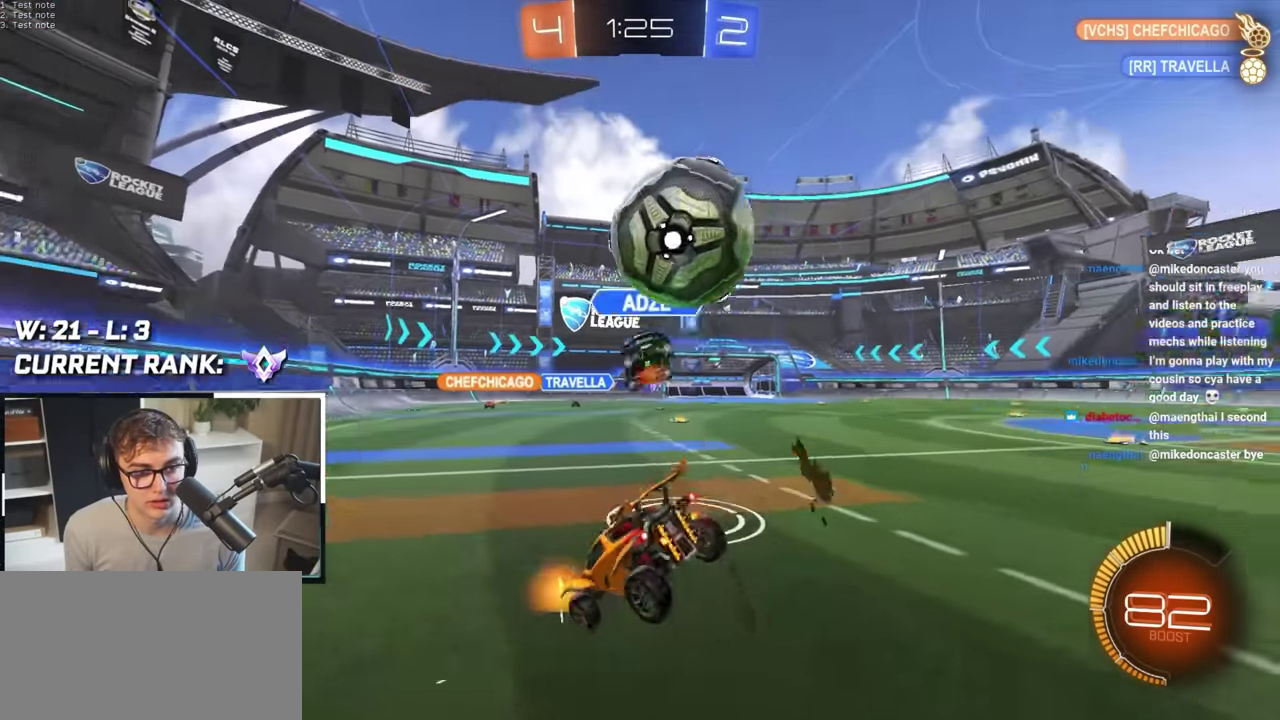
{"buttons": [], "left_stick": "up-left", "right_stick": "center", "events": [[100, "left_stick", "down-right"], [267, "left_stick", "up-right"], [450, "left_stick", "up-left"]]}
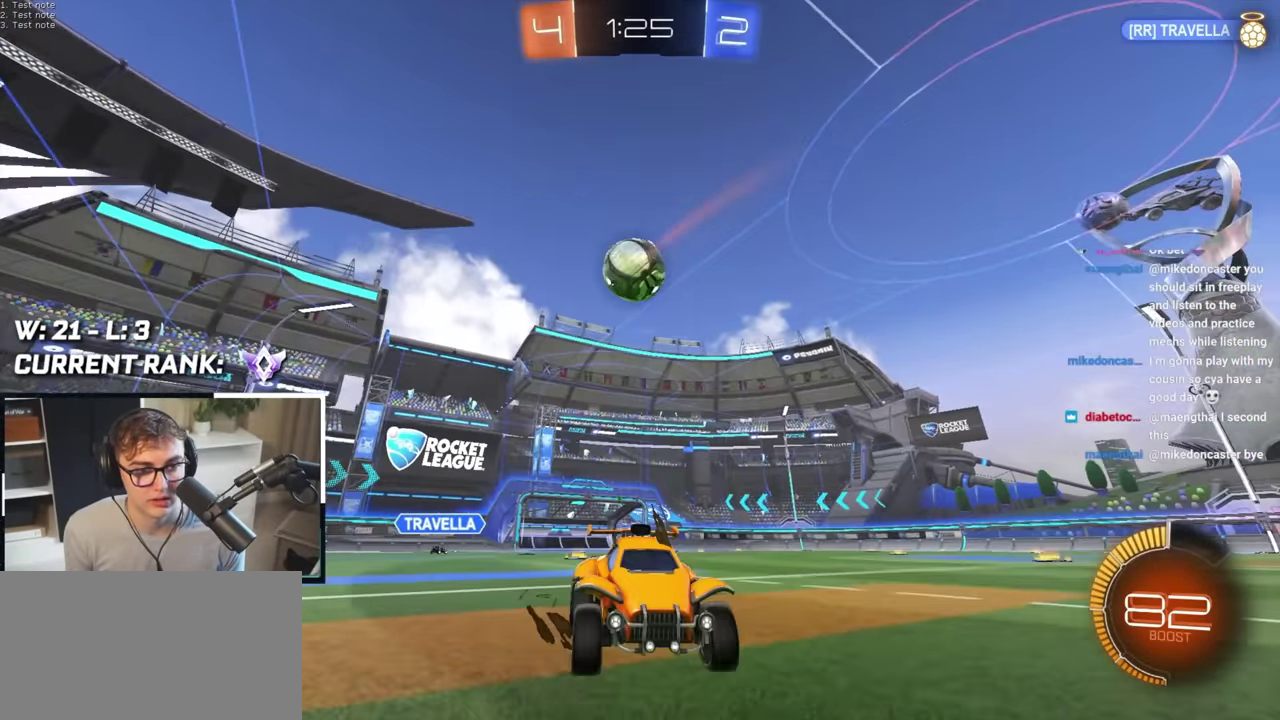
{"buttons": [], "left_stick": "up-left", "right_stick": "center", "events": []}
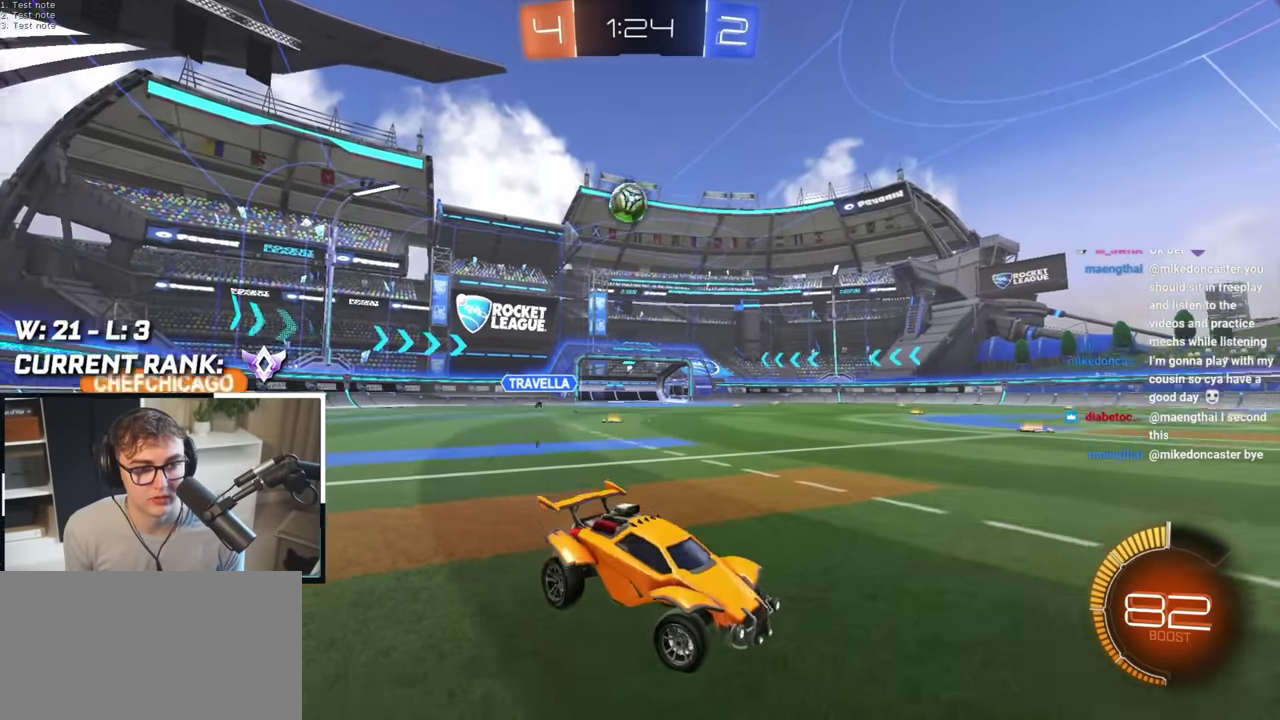
{"buttons": ["L2"], "left_stick": "up-left", "right_stick": "center", "events": [[333, "L2", "down"]]}
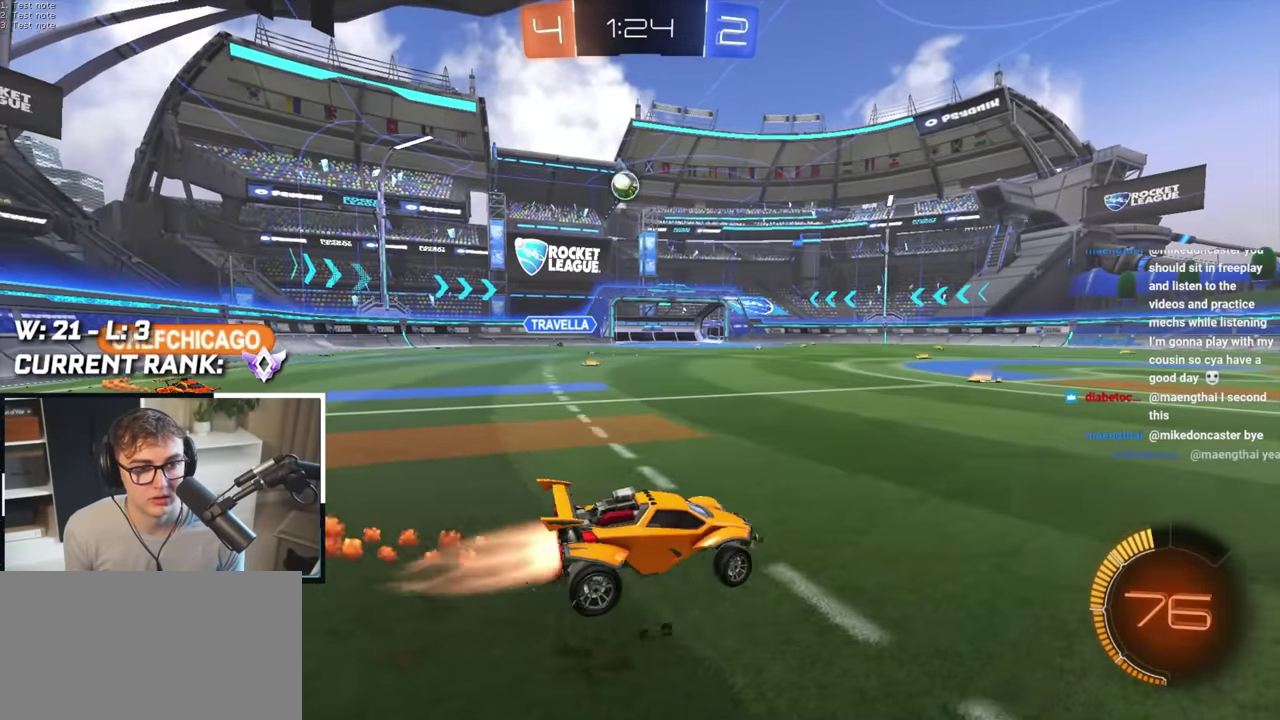
{"buttons": [], "left_stick": "up", "right_stick": "center", "events": [[167, "left_stick", "center"], [400, "left_stick", "up"], [417, "L2", "up"]]}
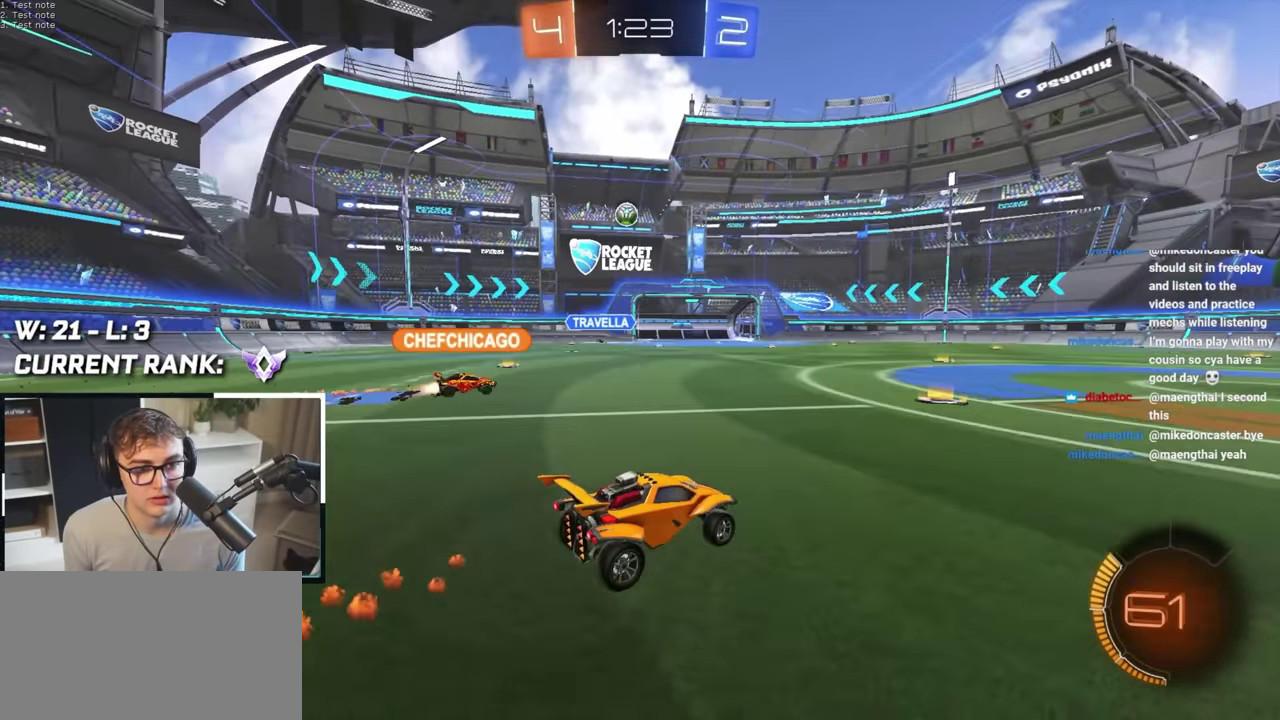
{"buttons": [], "left_stick": "up-right", "right_stick": "center", "events": [[233, "left_stick", "center"], [483, "left_stick", "up-right"]]}